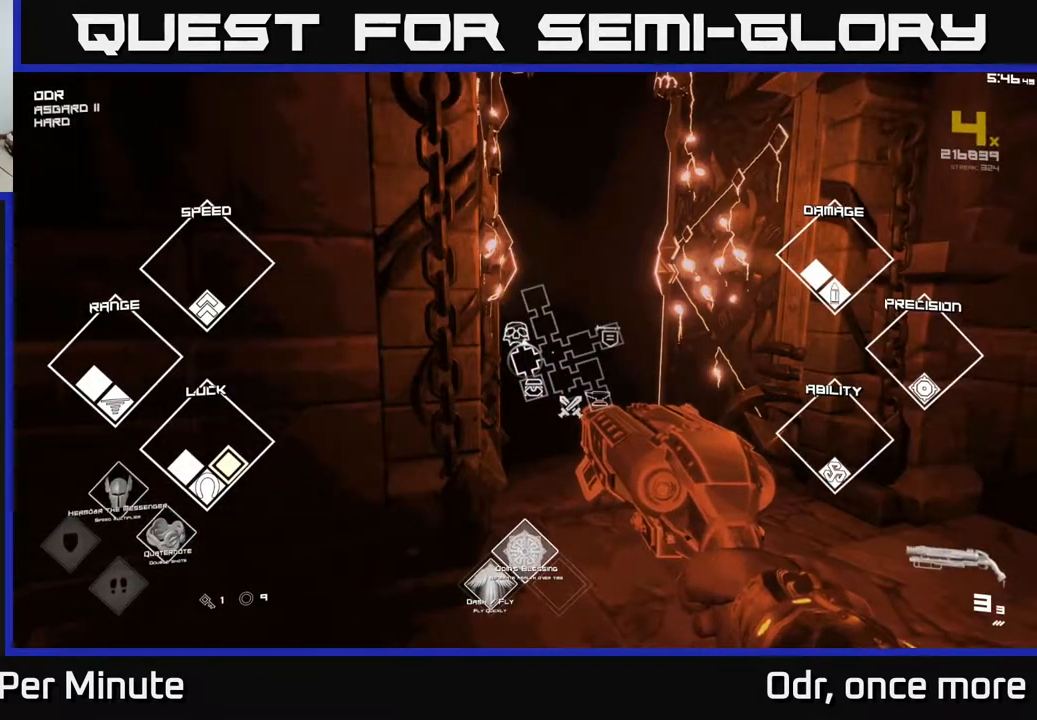
Gameplay with a controller (Xbox layout); each line is a JSON object with the inputs held at the frame after it. "events" lists button and stick changes between this image and that frame as [ms after this image, input, new state], when the widget could be followed in between.
{"buttons": ["SELECT"], "left_stick": "center", "right_stick": "center", "events": []}
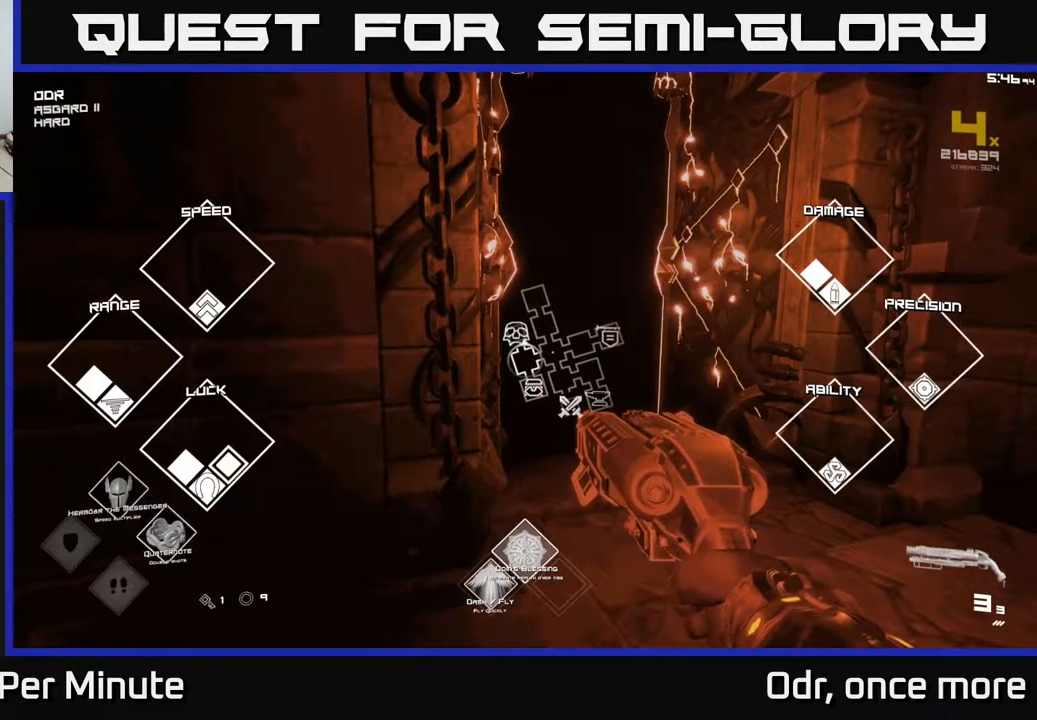
{"buttons": ["SELECT"], "left_stick": "center", "right_stick": "center", "events": []}
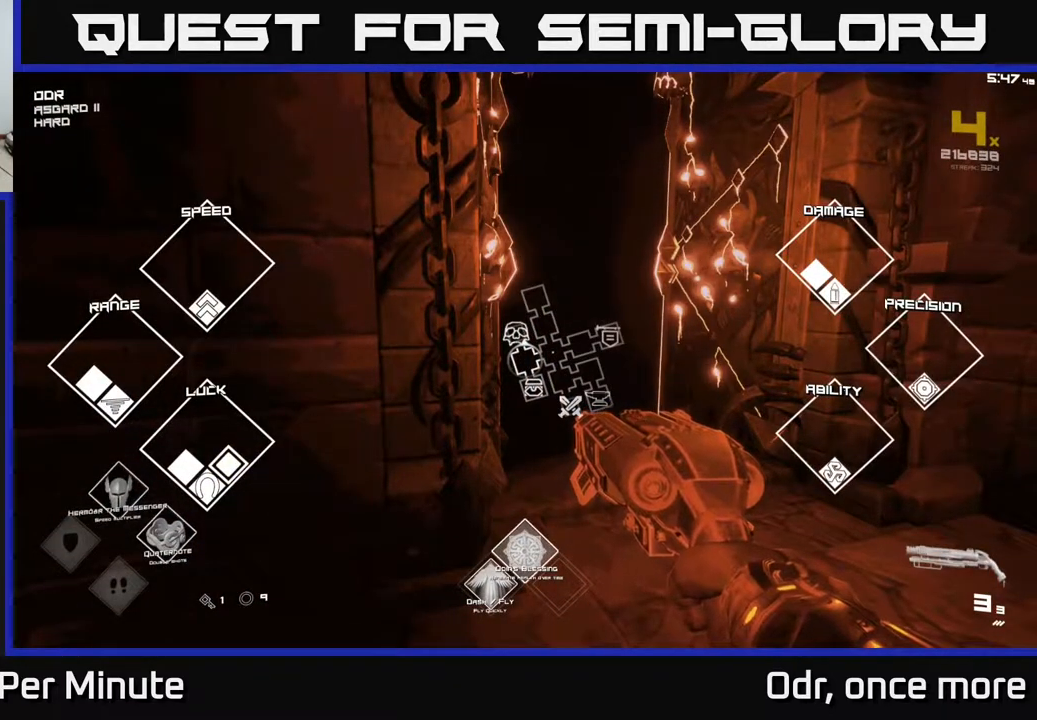
{"buttons": ["SELECT"], "left_stick": "center", "right_stick": "center", "events": []}
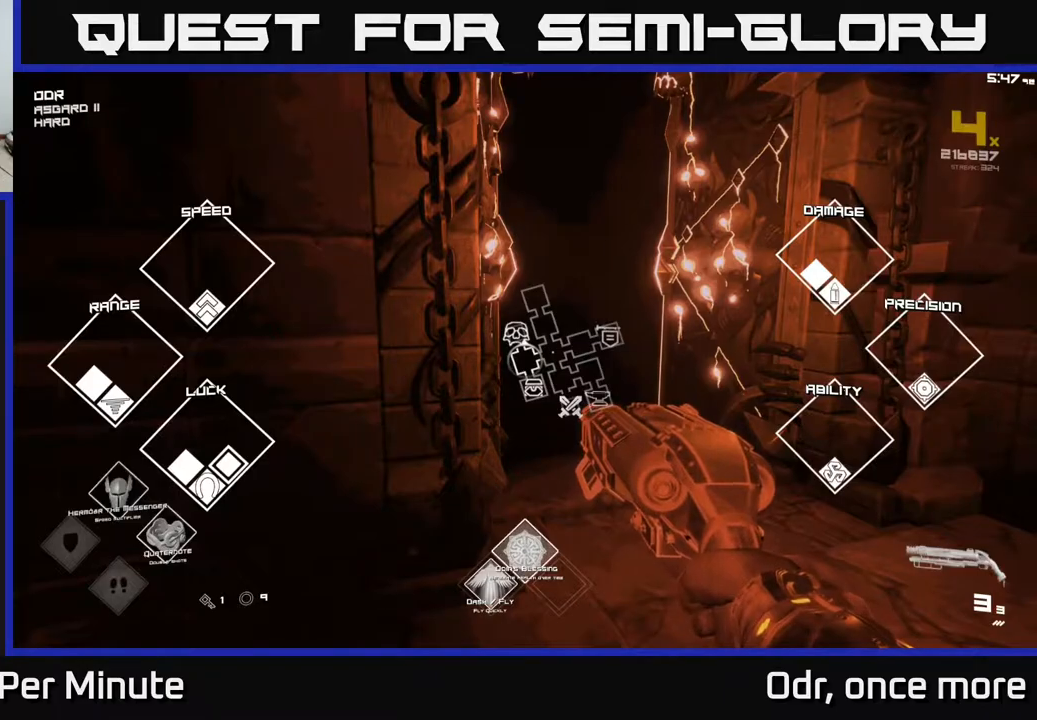
{"buttons": [], "left_stick": "up", "right_stick": "center", "events": [[217, "SELECT", "up"], [383, "left_stick", "up"]]}
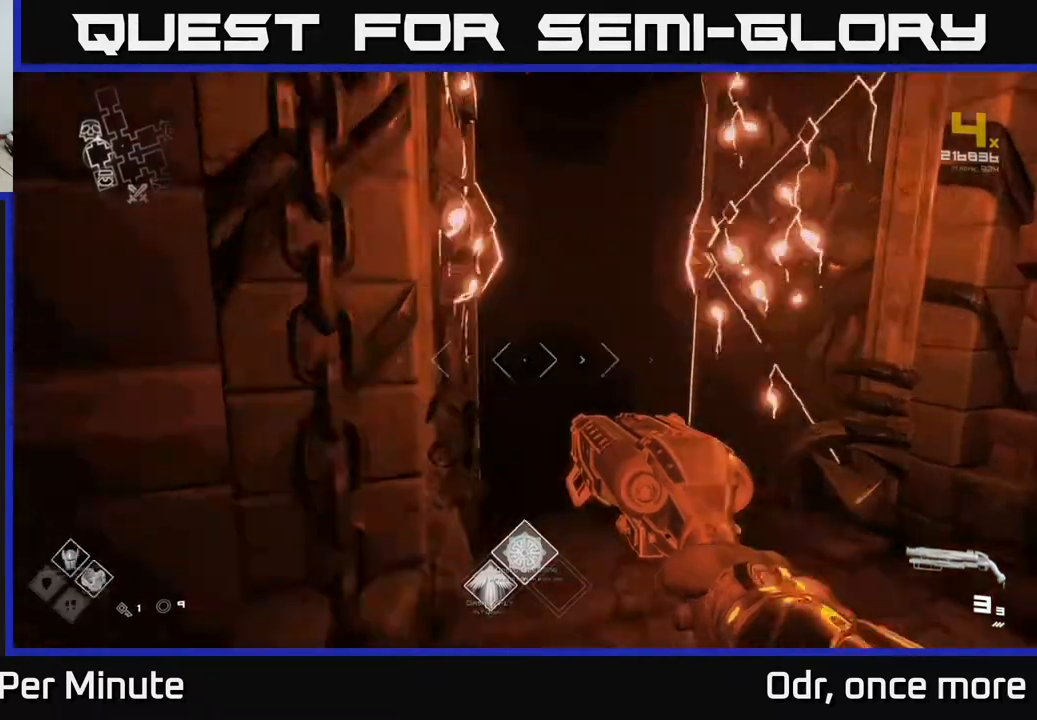
{"buttons": ["L1"], "left_stick": "up", "right_stick": "center", "events": [[117, "right_stick", "left"], [183, "L1", "down"], [217, "right_stick", "center"]]}
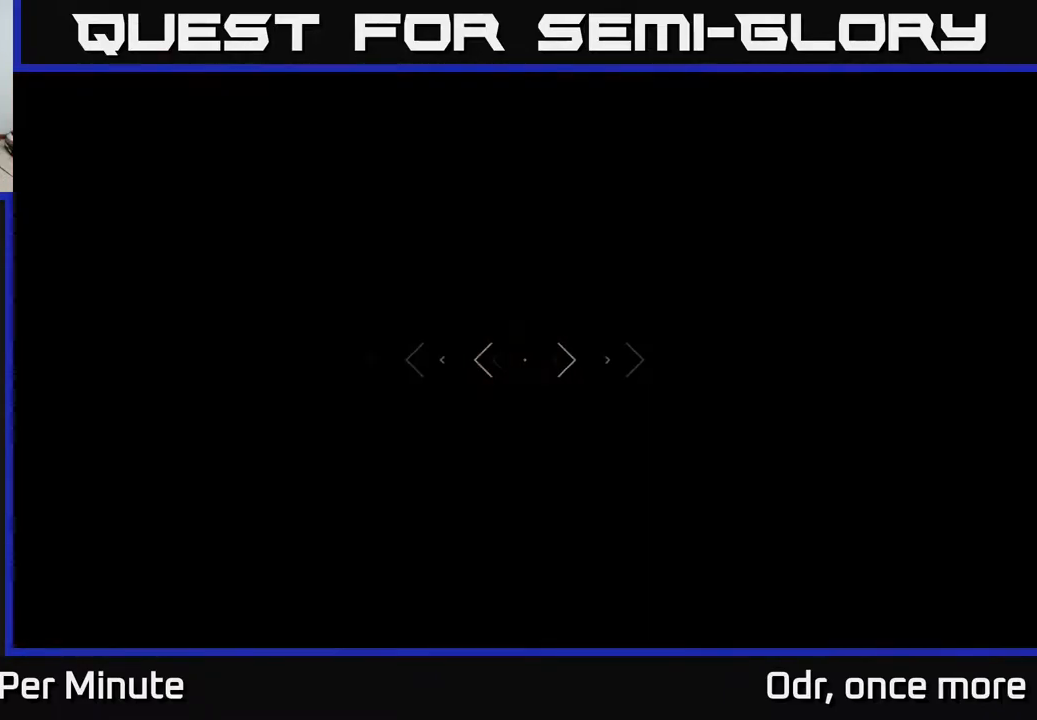
{"buttons": ["L1"], "left_stick": "up", "right_stick": "center", "events": []}
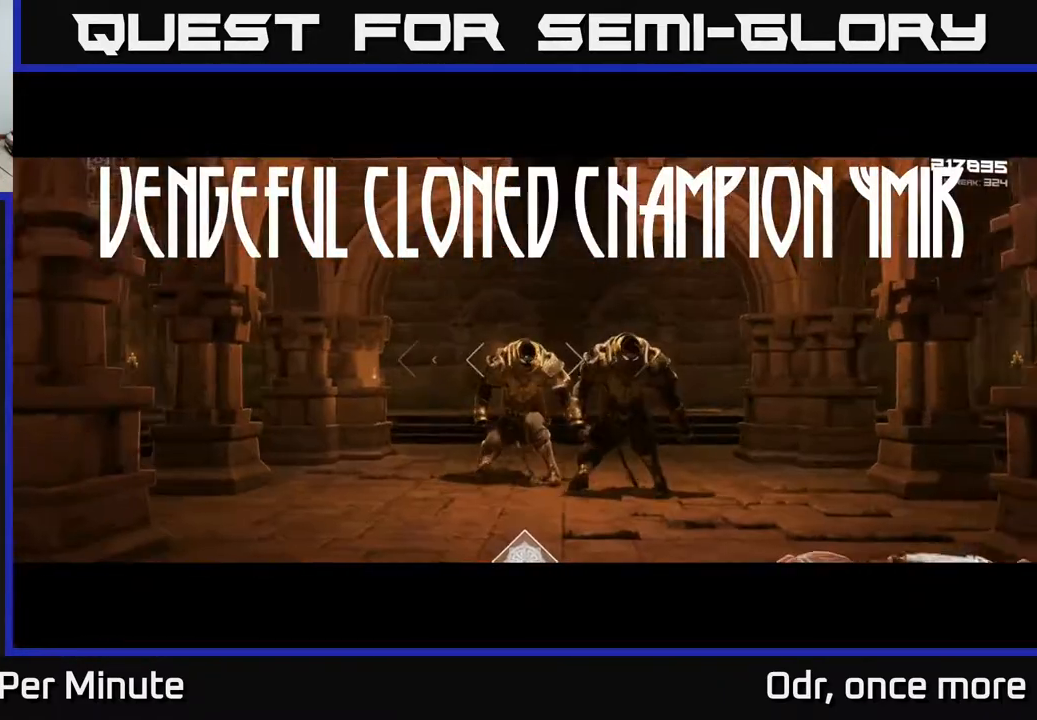
{"buttons": [], "left_stick": "up", "right_stick": "center", "events": [[317, "L1", "up"], [317, "R2", "down"], [500, "R2", "up"]]}
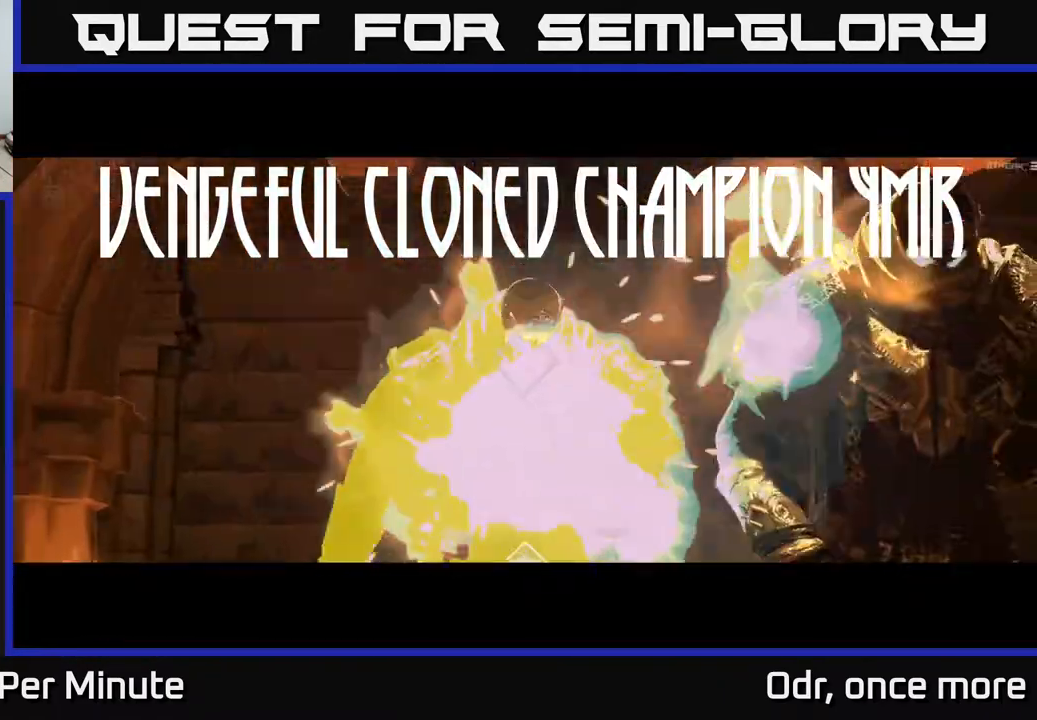
{"buttons": ["R1"], "left_stick": "down-left", "right_stick": "right", "events": [[33, "left_stick", "left"], [133, "R2", "down"], [250, "R2", "up"], [250, "right_stick", "right"], [483, "R1", "down"], [500, "left_stick", "down-left"]]}
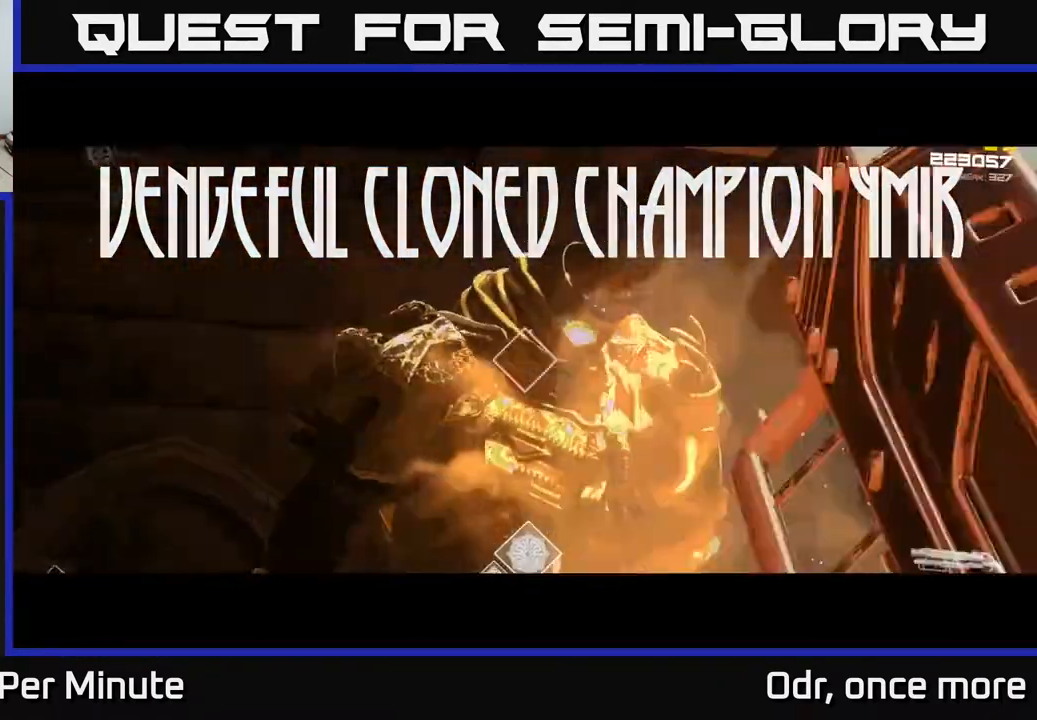
{"buttons": [], "left_stick": "center", "right_stick": "center", "events": [[50, "right_stick", "center"], [83, "R1", "up"], [300, "R1", "down"], [300, "right_stick", "right"], [417, "R1", "up"], [467, "left_stick", "center"], [467, "right_stick", "center"]]}
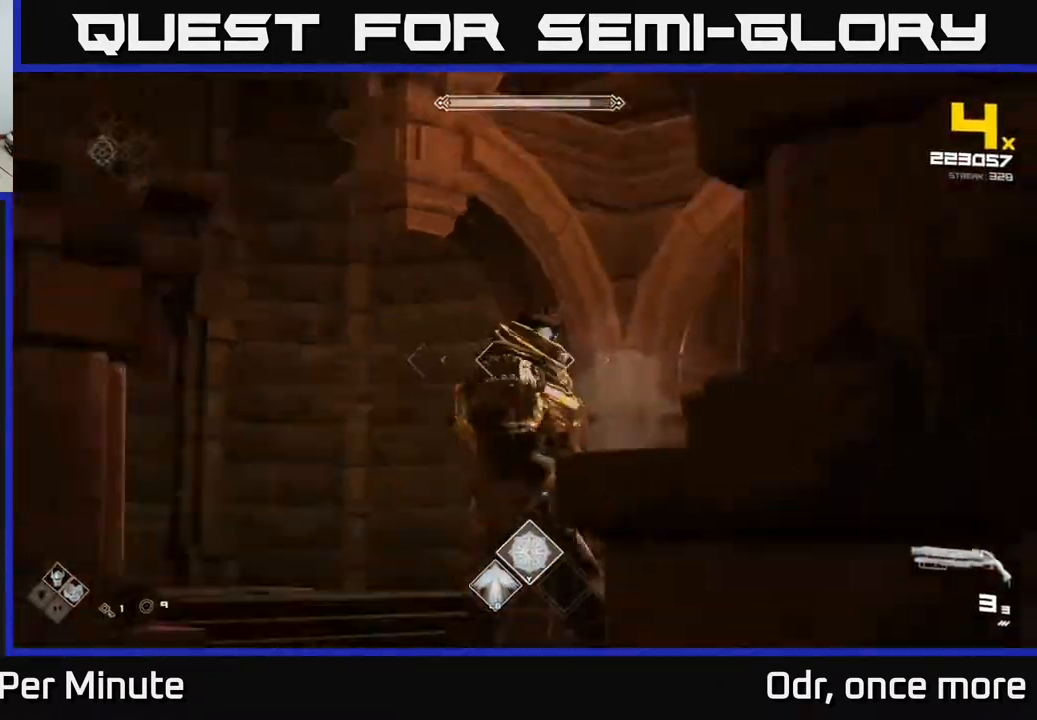
{"buttons": ["R2"], "left_stick": "left", "right_stick": "right", "events": [[67, "left_stick", "up"], [167, "left_stick", "left"], [433, "right_stick", "right"], [483, "R2", "down"]]}
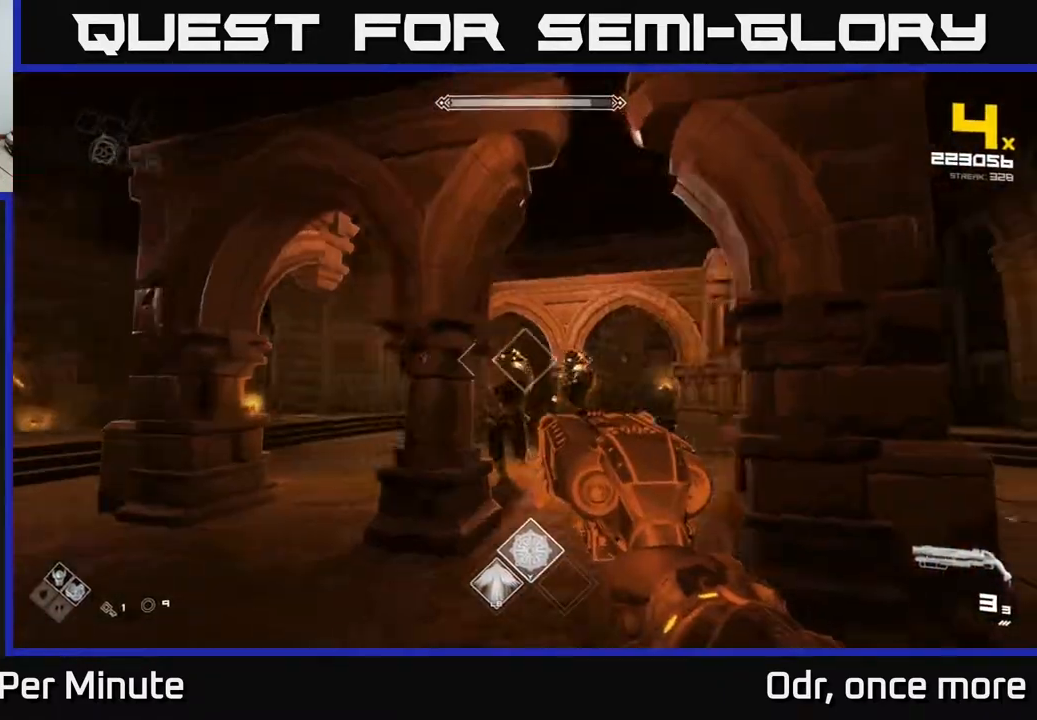
{"buttons": [], "left_stick": "left", "right_stick": "right", "events": [[67, "left_stick", "up-left"], [100, "R2", "up"], [183, "right_stick", "center"], [283, "right_stick", "right"], [317, "left_stick", "left"], [333, "R2", "down"], [467, "R2", "up"]]}
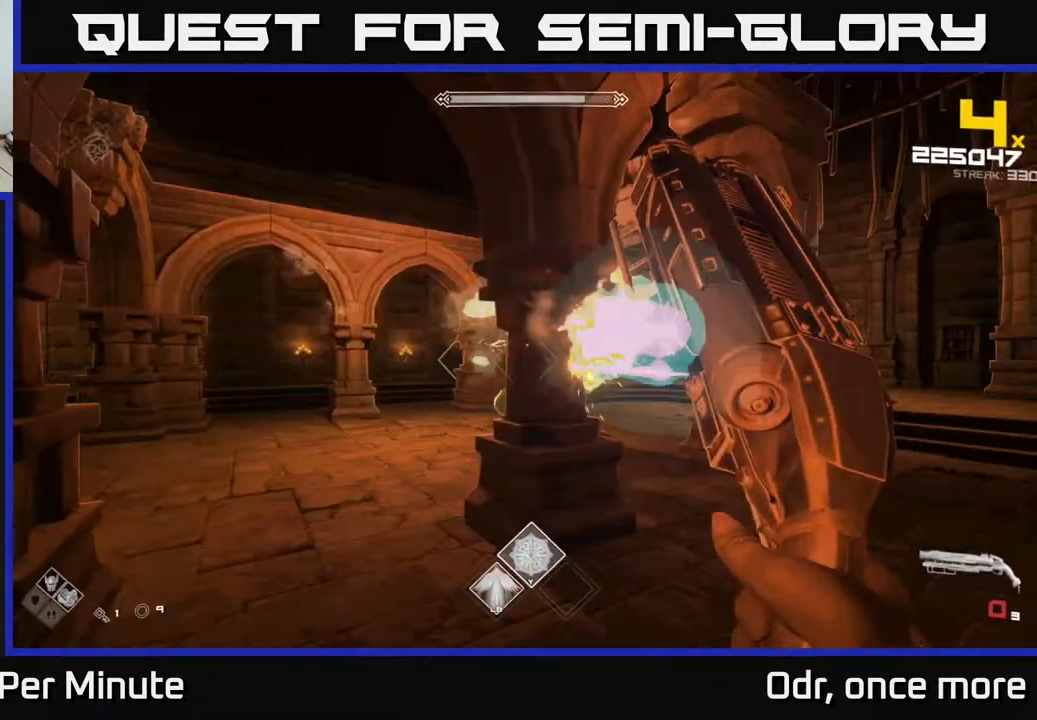
{"buttons": ["R1"], "left_stick": "up-left", "right_stick": "center", "events": [[17, "left_stick", "down-left"], [167, "R1", "down"], [267, "R1", "up"], [267, "left_stick", "left"], [283, "right_stick", "center"], [500, "R1", "down"], [500, "left_stick", "up-left"]]}
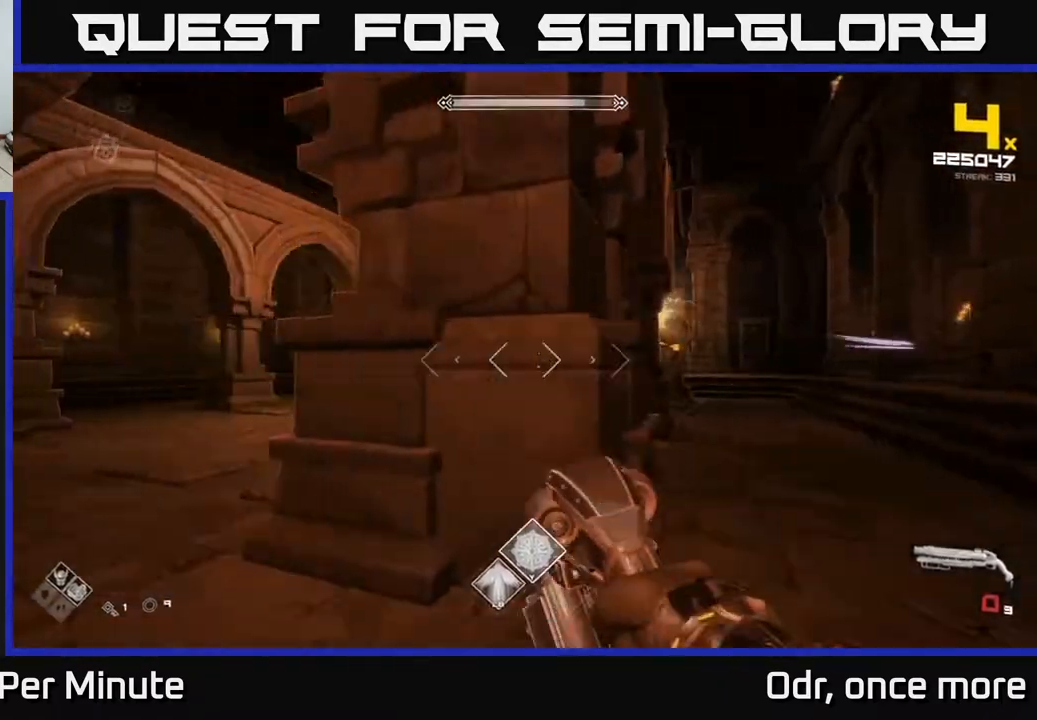
{"buttons": ["R2"], "left_stick": "left", "right_stick": "center", "events": [[100, "R1", "up"], [183, "right_stick", "right"], [350, "left_stick", "left"], [400, "right_stick", "center"], [417, "R2", "down"]]}
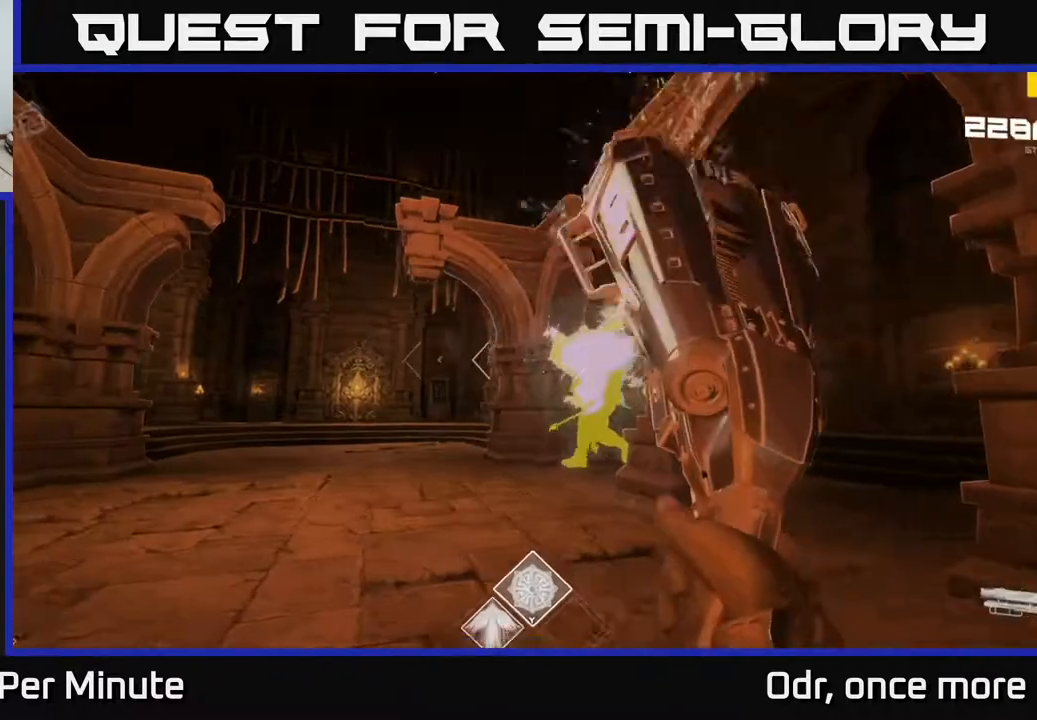
{"buttons": [], "left_stick": "down-left", "right_stick": "center", "events": [[17, "R2", "up"], [117, "right_stick", "right"], [233, "left_stick", "up-left"], [250, "R2", "down"], [333, "R2", "up"], [367, "right_stick", "center"], [450, "left_stick", "down-left"]]}
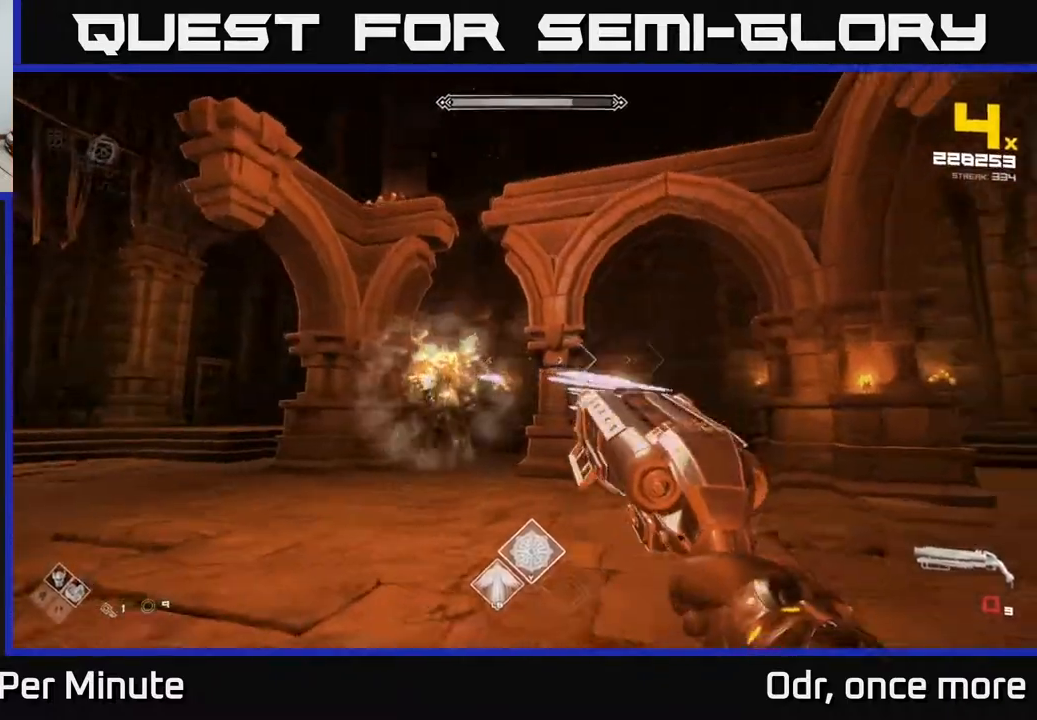
{"buttons": [], "left_stick": "left", "right_stick": "center", "events": [[83, "R1", "down"], [183, "R1", "up"], [333, "R1", "down"], [417, "left_stick", "left"], [500, "R1", "up"]]}
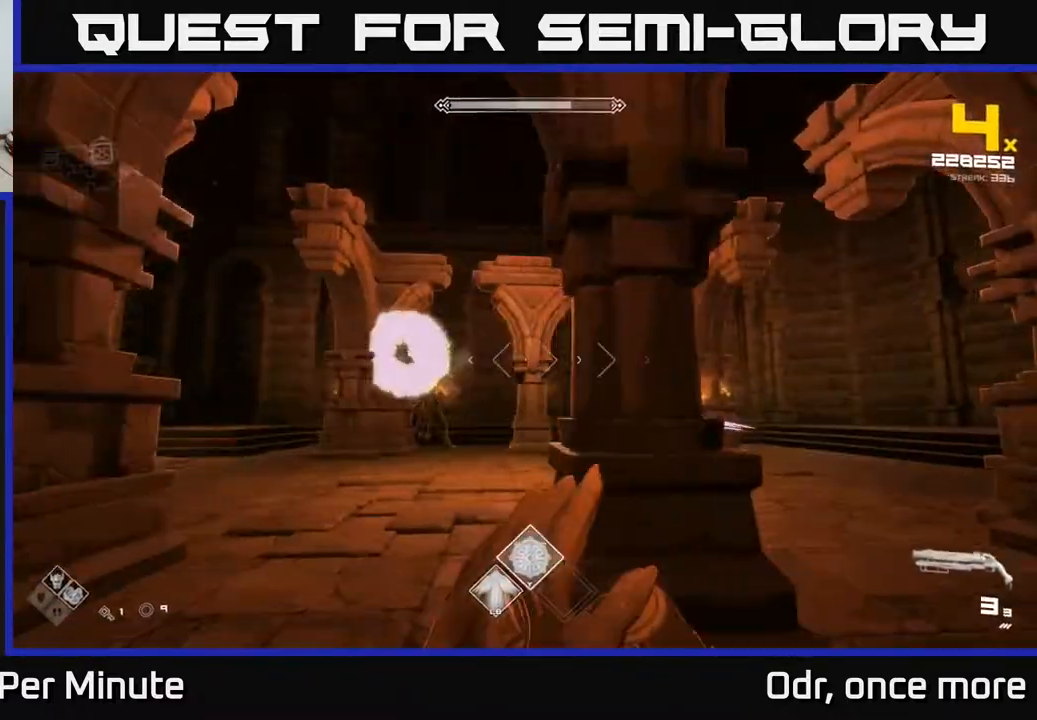
{"buttons": [], "left_stick": "left", "right_stick": "center", "events": [[50, "left_stick", "up-left"], [250, "left_stick", "left"]]}
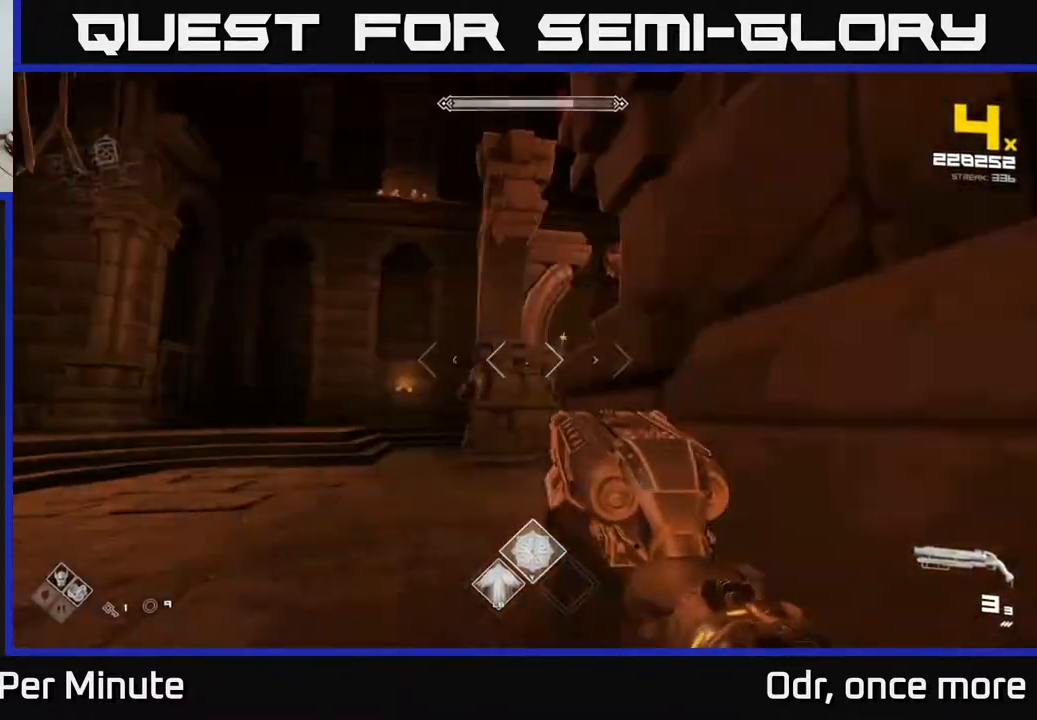
{"buttons": [], "left_stick": "up-left", "right_stick": "center", "events": [[83, "left_stick", "up-left"], [200, "right_stick", "down-right"], [267, "right_stick", "center"]]}
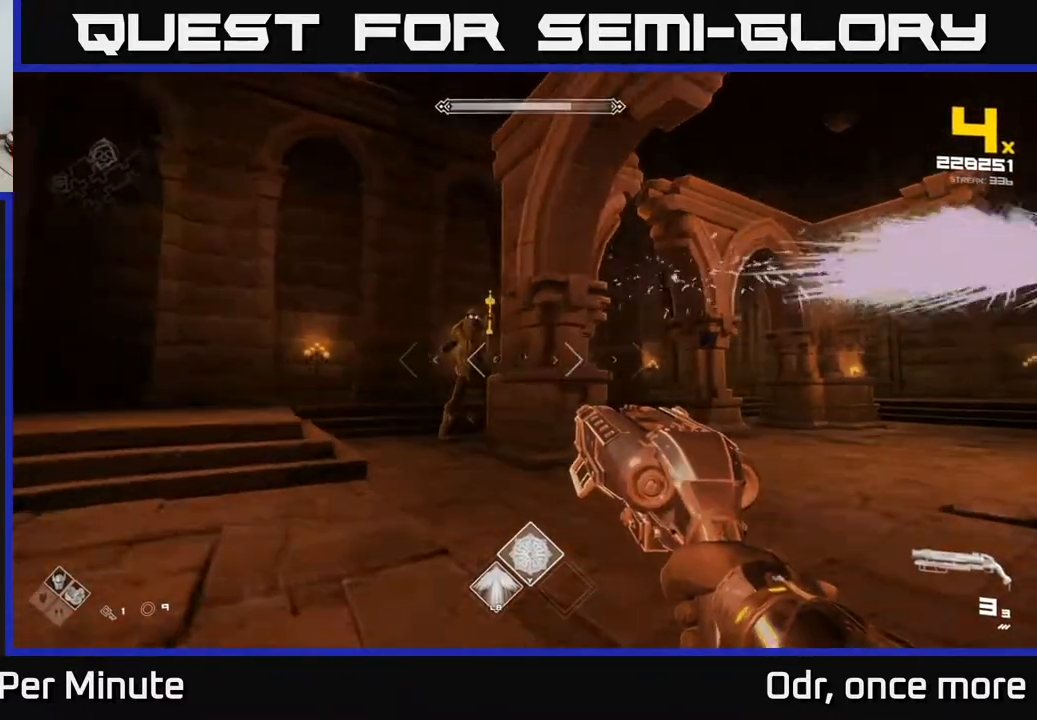
{"buttons": [], "left_stick": "center", "right_stick": "center", "events": [[83, "R2", "down"], [133, "R2", "up"], [133, "left_stick", "left"], [300, "left_stick", "down-left"], [417, "left_stick", "center"]]}
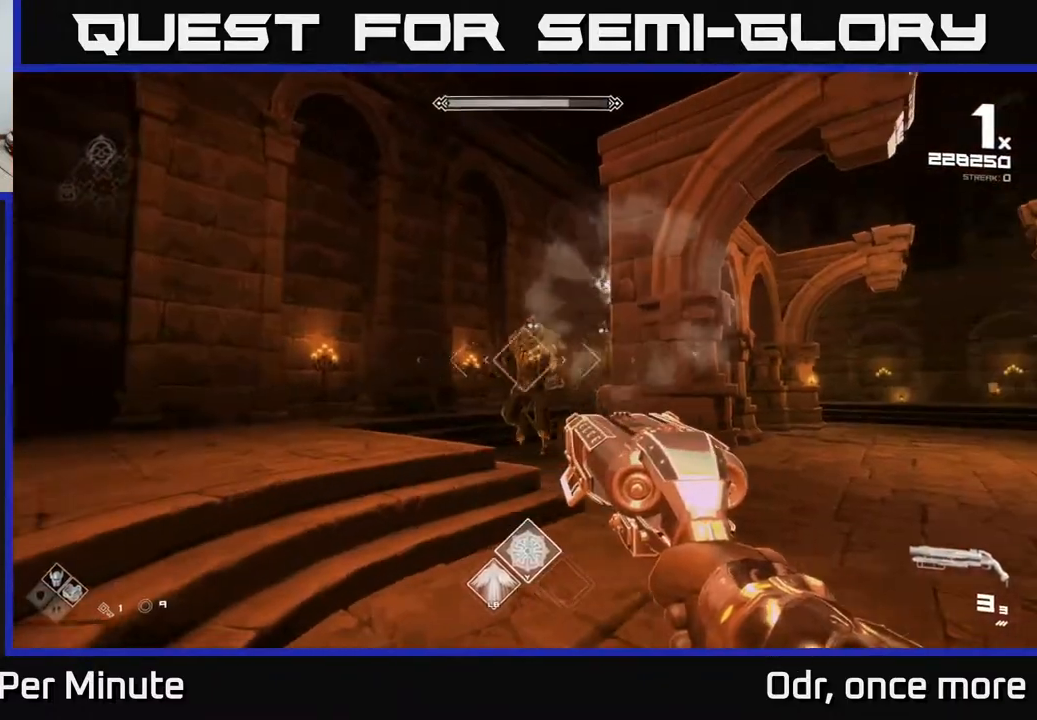
{"buttons": ["R2"], "left_stick": "down-right", "right_stick": "center", "events": [[133, "R2", "down"], [133, "left_stick", "up-left"], [233, "R2", "up"], [267, "left_stick", "center"], [367, "left_stick", "left"], [433, "R2", "down"], [500, "left_stick", "down-right"]]}
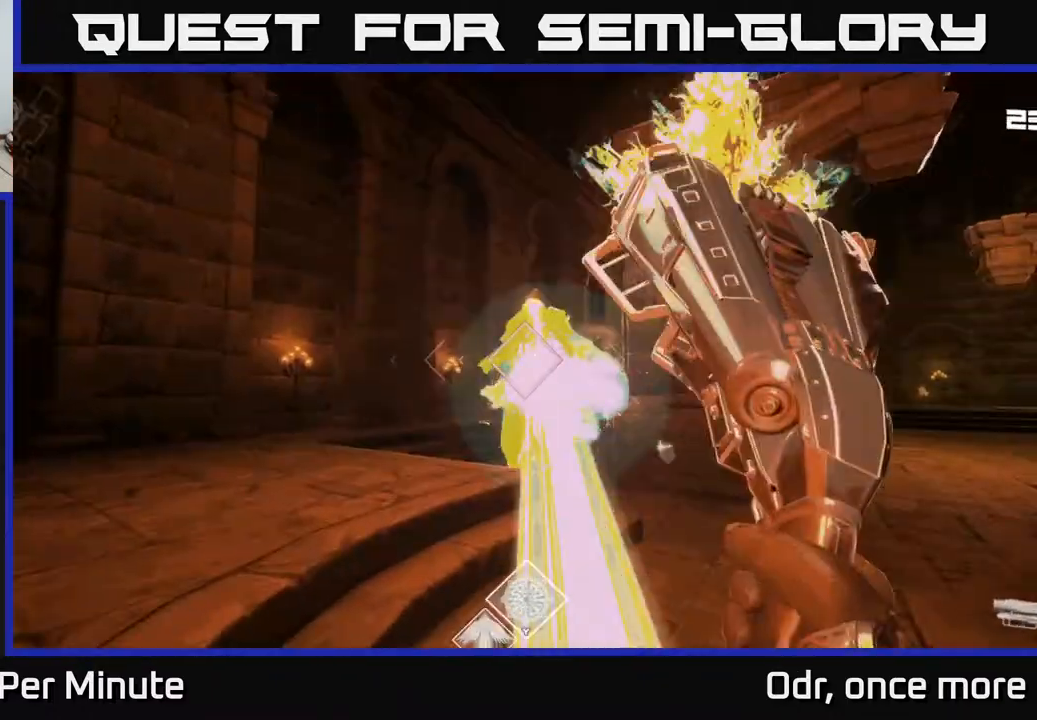
{"buttons": [], "left_stick": "right", "right_stick": "center", "events": [[67, "R2", "up"], [167, "left_stick", "right"], [267, "R1", "down"], [300, "right_stick", "left"], [383, "R1", "up"], [433, "right_stick", "center"]]}
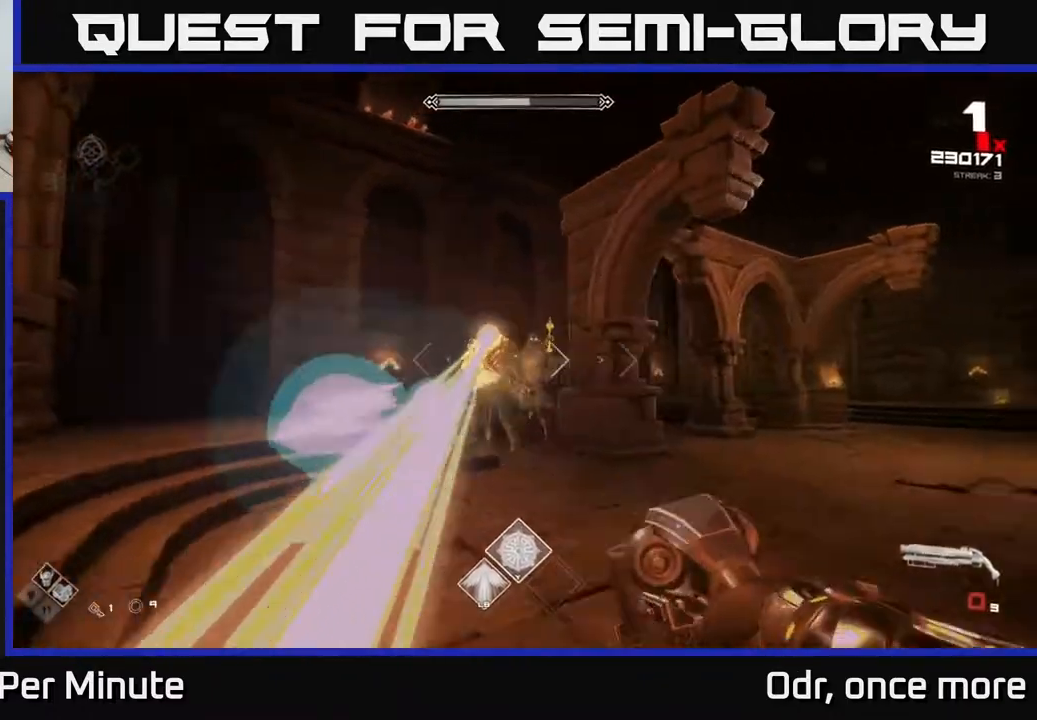
{"buttons": ["R2"], "left_stick": "up-right", "right_stick": "left", "events": [[67, "R1", "down"], [133, "left_stick", "up-right"], [150, "right_stick", "left"], [183, "R1", "up"], [350, "right_stick", "center"], [417, "R2", "down"], [500, "right_stick", "left"]]}
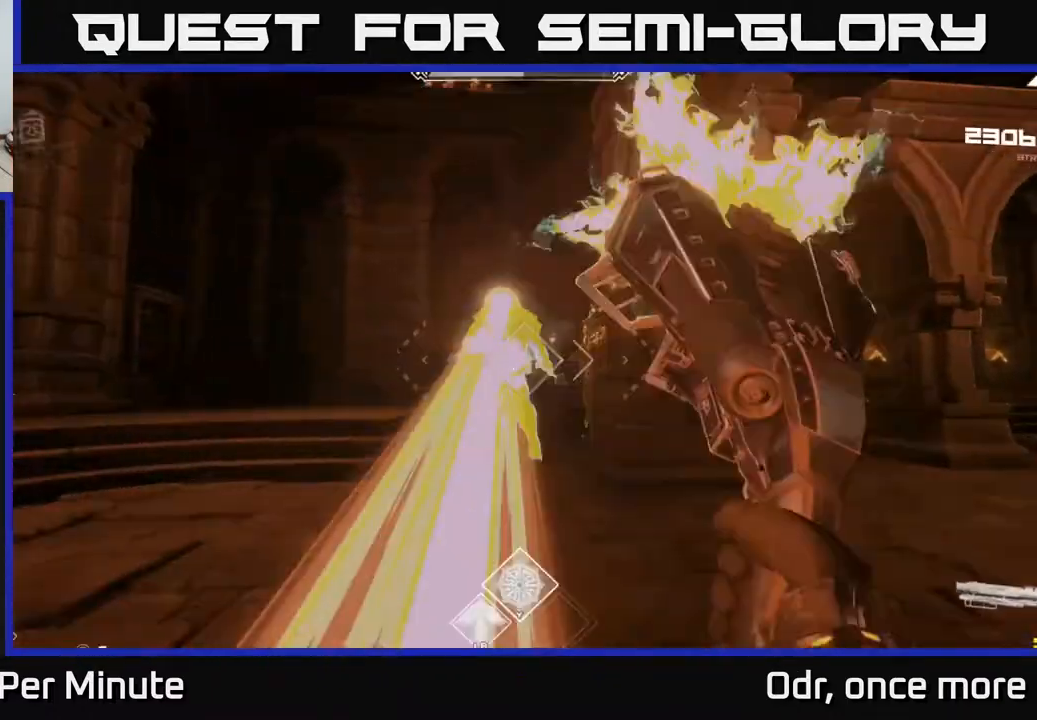
{"buttons": [], "left_stick": "center", "right_stick": "center", "events": [[67, "left_stick", "right"], [117, "R2", "up"], [183, "right_stick", "center"], [217, "left_stick", "down-right"], [300, "R2", "down"], [317, "right_stick", "left"], [400, "R2", "up"], [467, "left_stick", "center"], [467, "right_stick", "center"]]}
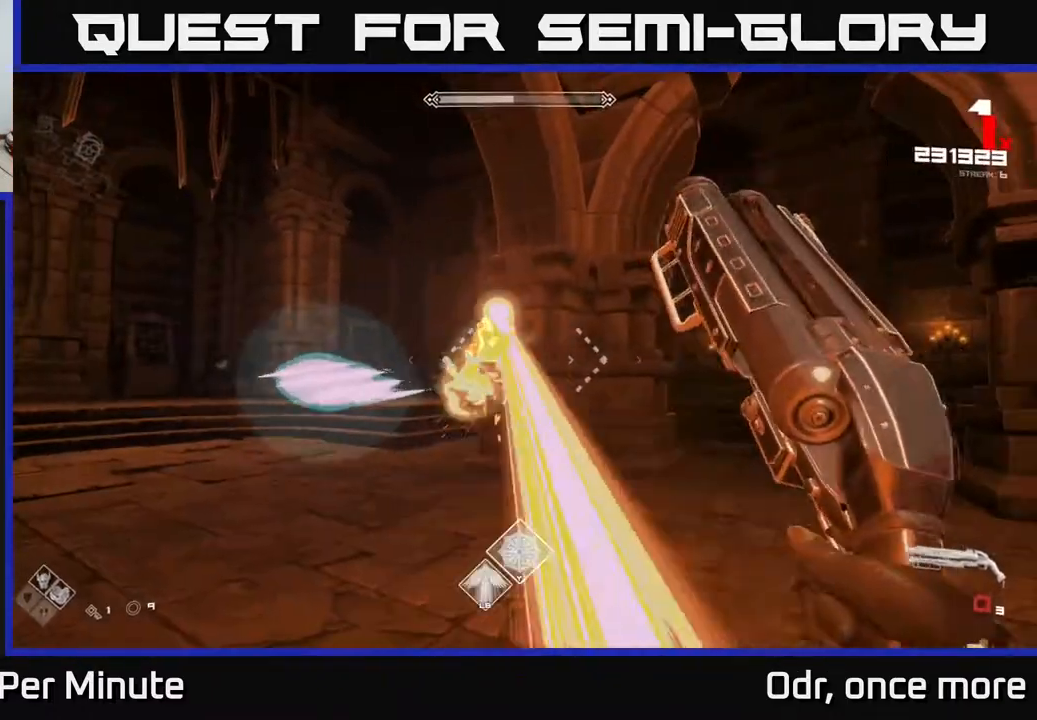
{"buttons": ["R1"], "left_stick": "center", "right_stick": "center", "events": [[133, "left_stick", "right"], [167, "R1", "down"], [283, "left_stick", "center"], [317, "R1", "up"], [483, "R1", "down"]]}
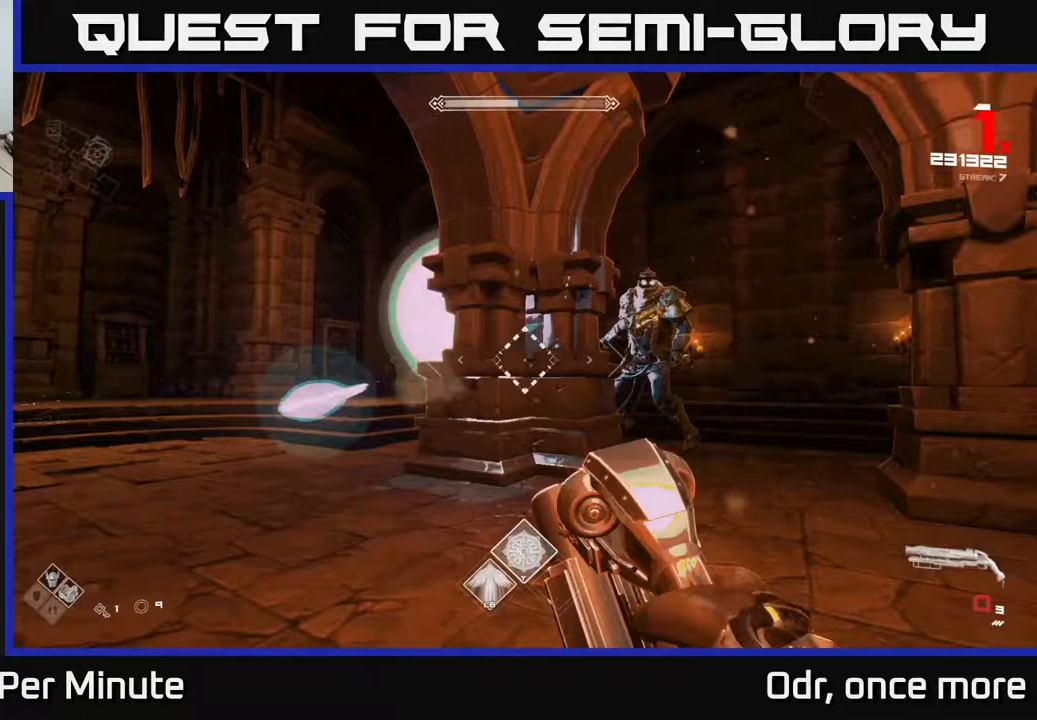
{"buttons": [], "left_stick": "center", "right_stick": "center", "events": [[83, "R1", "up"], [167, "right_stick", "right"], [267, "right_stick", "center"]]}
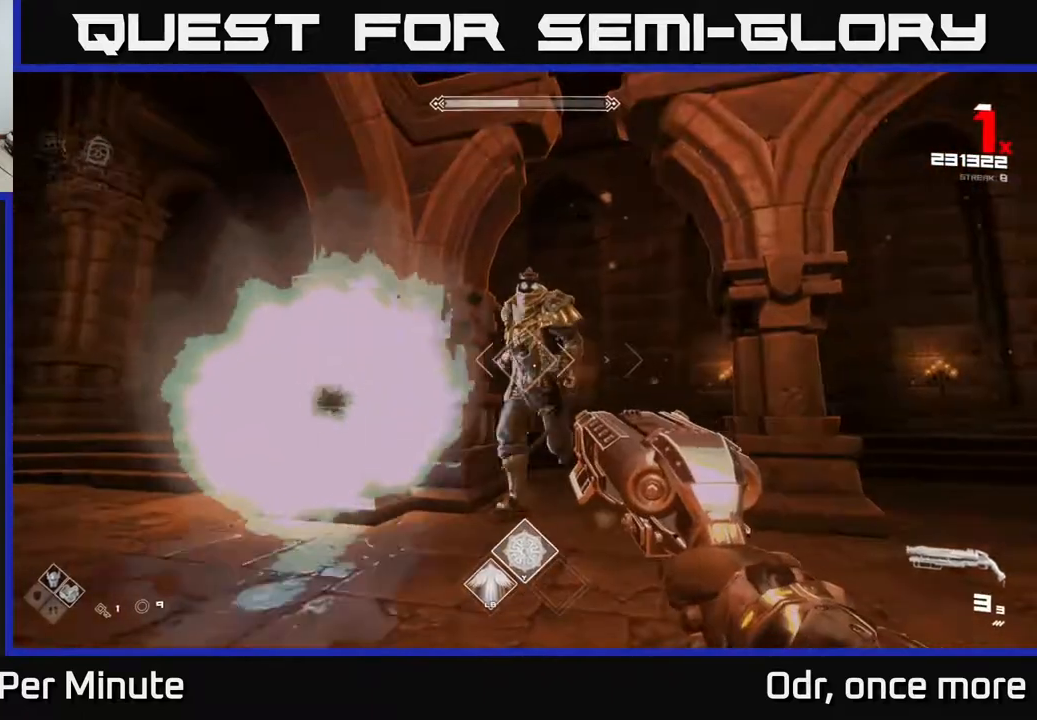
{"buttons": [], "left_stick": "left", "right_stick": "center", "events": [[83, "left_stick", "left"], [217, "R2", "down"], [267, "right_stick", "right"], [333, "R2", "up"], [333, "right_stick", "center"]]}
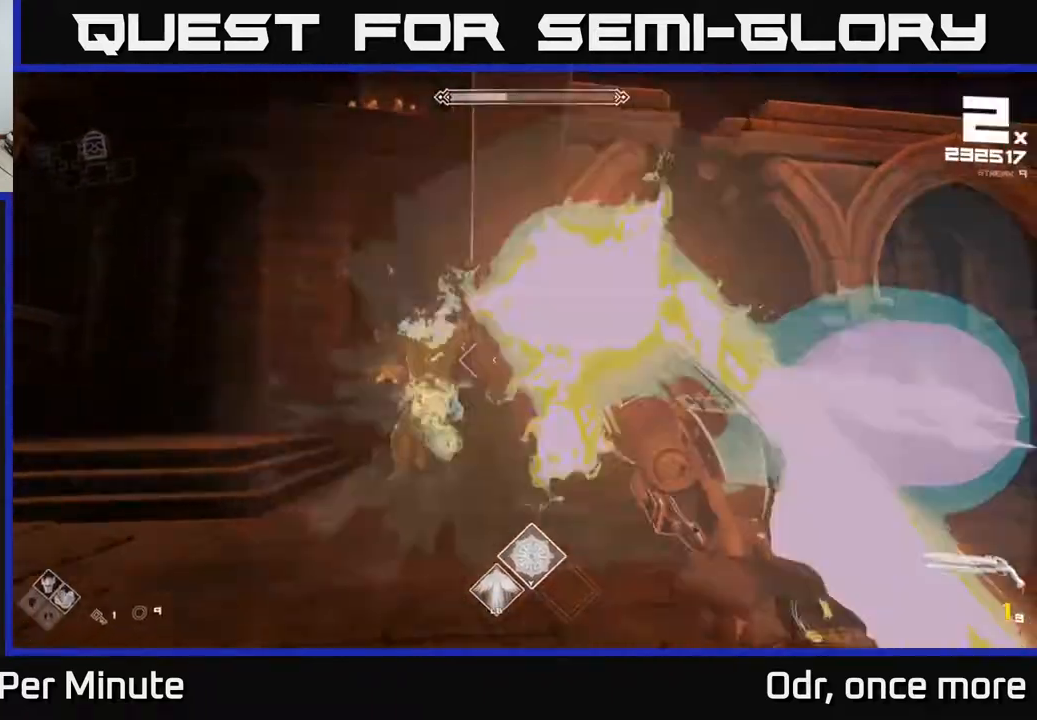
{"buttons": [], "left_stick": "up-left", "right_stick": "center", "events": [[17, "R2", "down"], [100, "right_stick", "right"], [167, "R2", "up"], [283, "right_stick", "center"], [367, "R1", "down"], [467, "R1", "up"], [467, "left_stick", "up-left"]]}
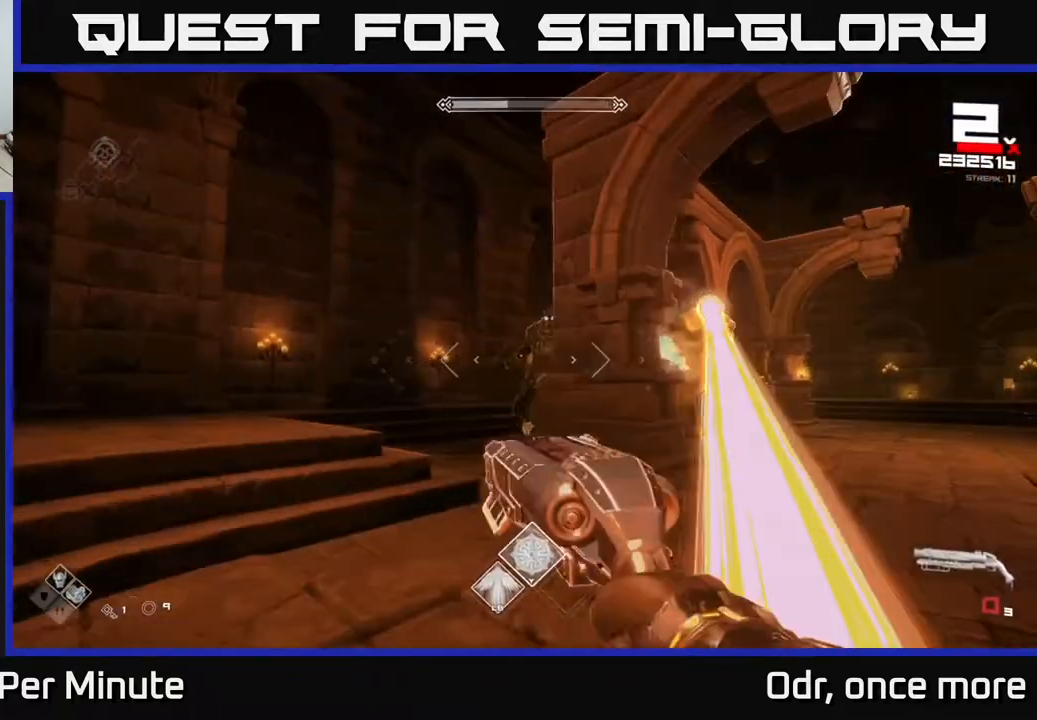
{"buttons": [], "left_stick": "up-left", "right_stick": "center", "events": [[117, "right_stick", "right"], [133, "left_stick", "left"], [200, "R1", "down"], [283, "R1", "up"], [283, "right_stick", "center"], [400, "left_stick", "up-left"]]}
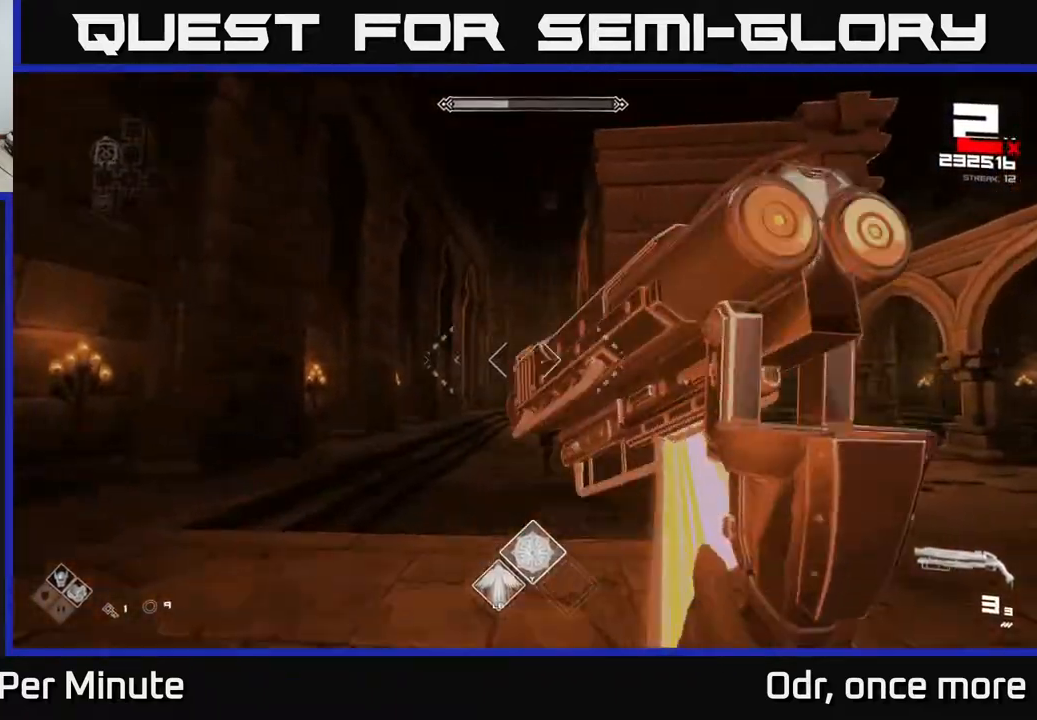
{"buttons": [], "left_stick": "down-right", "right_stick": "center", "events": [[50, "R2", "down"], [117, "R2", "up"], [117, "left_stick", "down"], [267, "left_stick", "center"], [333, "left_stick", "down-left"], [400, "R2", "down"], [467, "left_stick", "down-right"], [500, "R2", "up"]]}
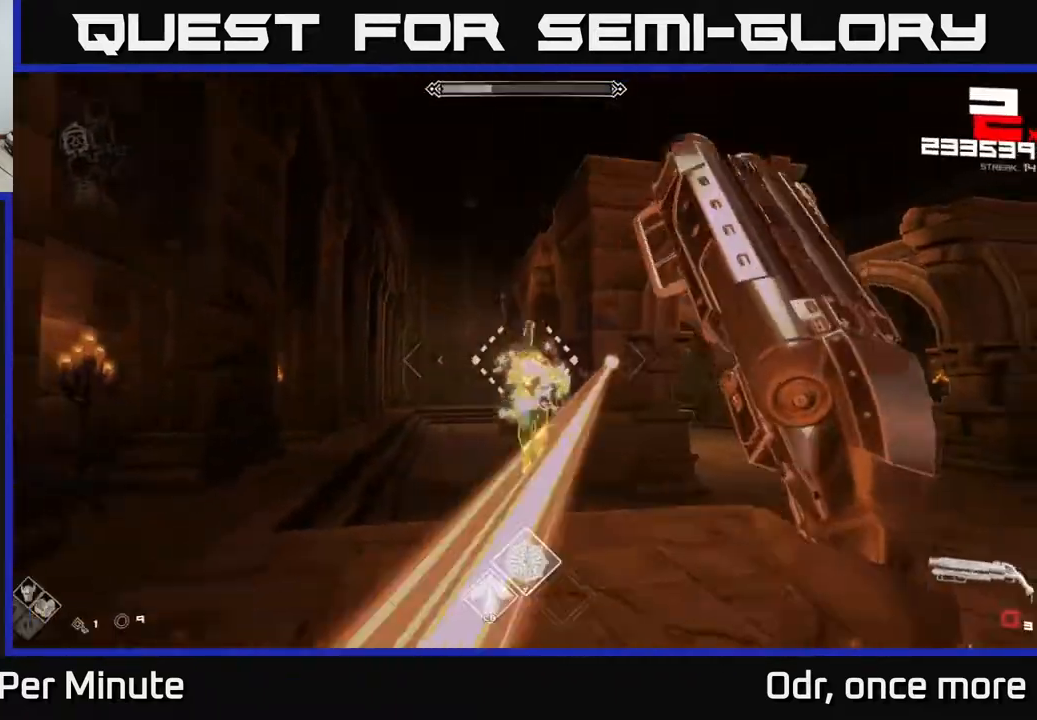
{"buttons": [], "left_stick": "center", "right_stick": "center", "events": [[117, "left_stick", "right"], [217, "R1", "down"], [333, "R1", "up"], [333, "left_stick", "center"]]}
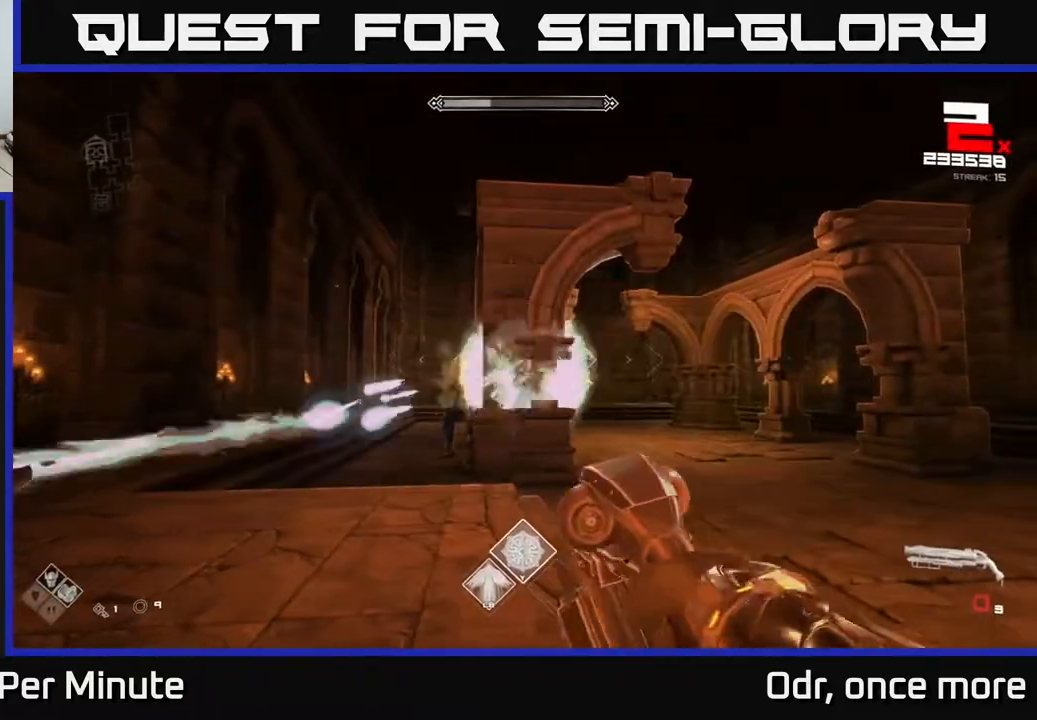
{"buttons": [], "left_stick": "center", "right_stick": "center", "events": [[17, "left_stick", "right"], [83, "R1", "down"], [183, "left_stick", "center"], [217, "R1", "up"], [283, "left_stick", "right"], [400, "left_stick", "center"]]}
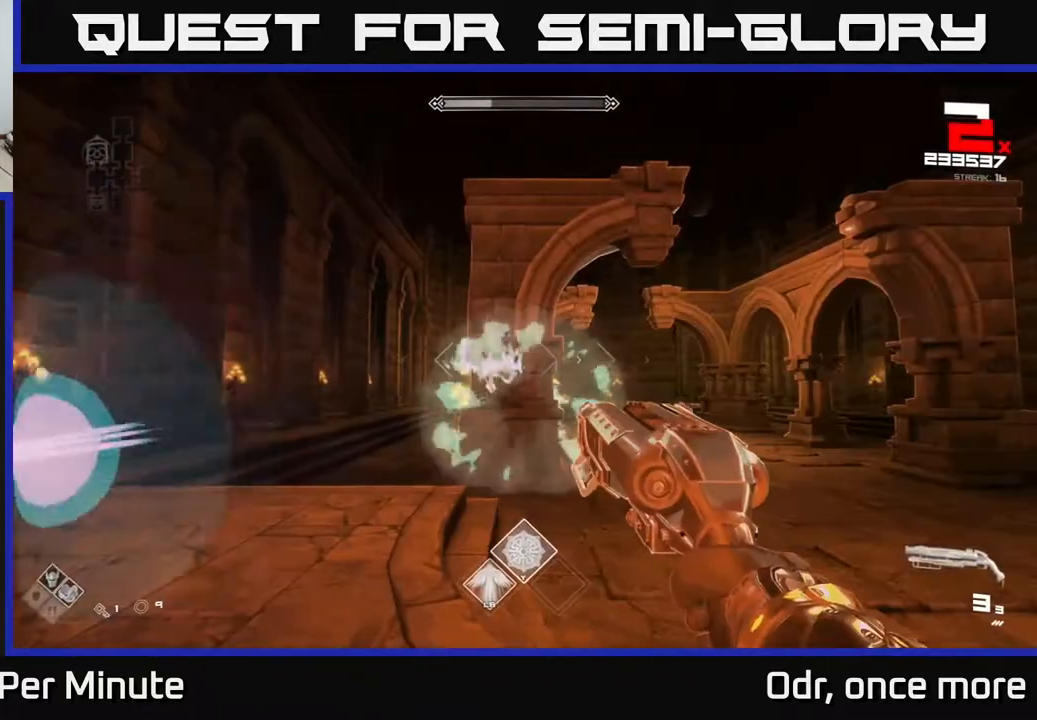
{"buttons": [], "left_stick": "up-right", "right_stick": "center", "events": [[250, "left_stick", "right"], [400, "left_stick", "up-right"]]}